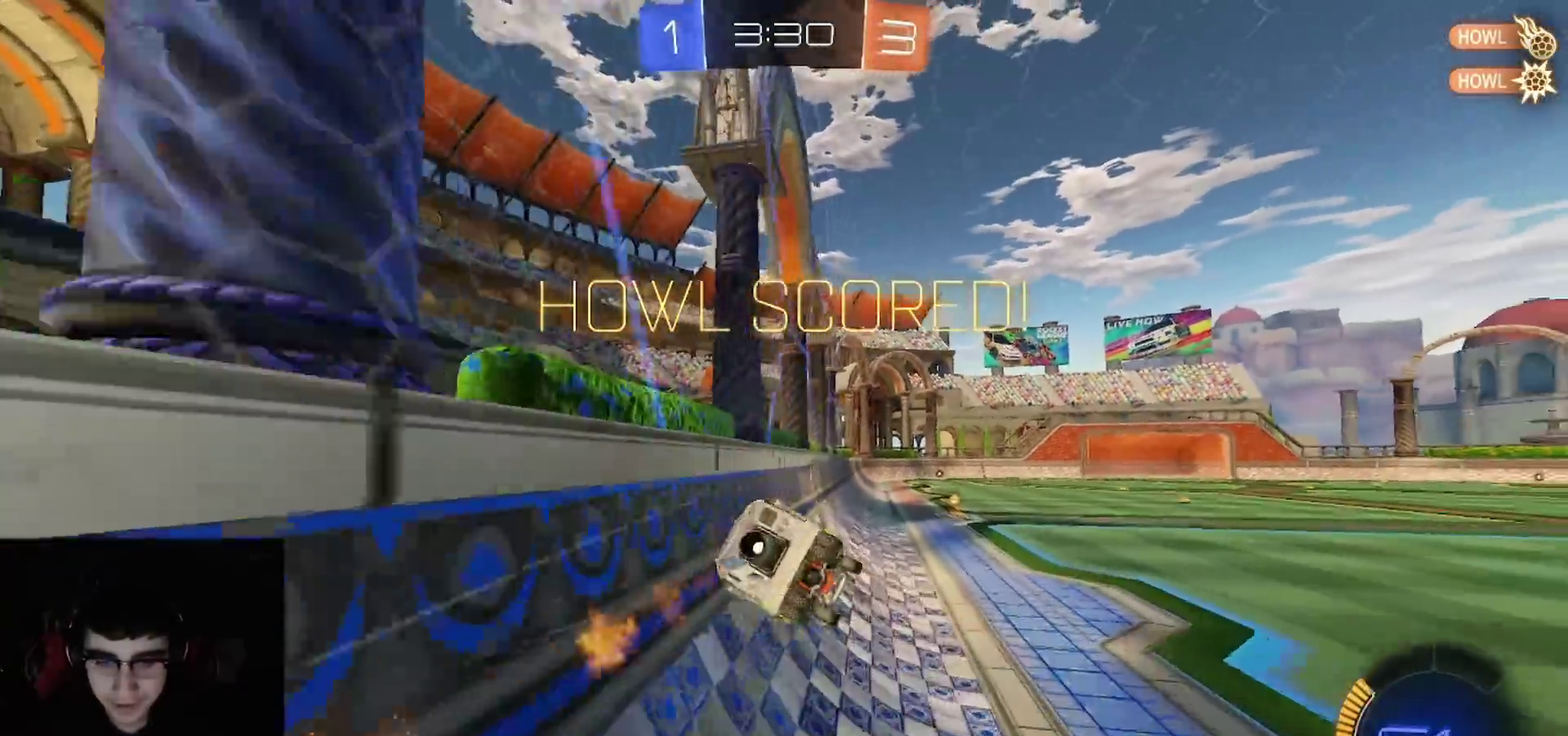
Gameplay with a controller (PlayStation layout); each line is a JSON object with the inputs held at the frame after it. "events" lists button and stick changes between this image and that frame as [ms after this image, input, new state], when the widget could be followed in between.
{"buttons": ["CIRCLE", "R1", "R2"], "left_stick": "down", "right_stick": "center", "events": [[133, "CIRCLE", "down"], [283, "left_stick", "down"]]}
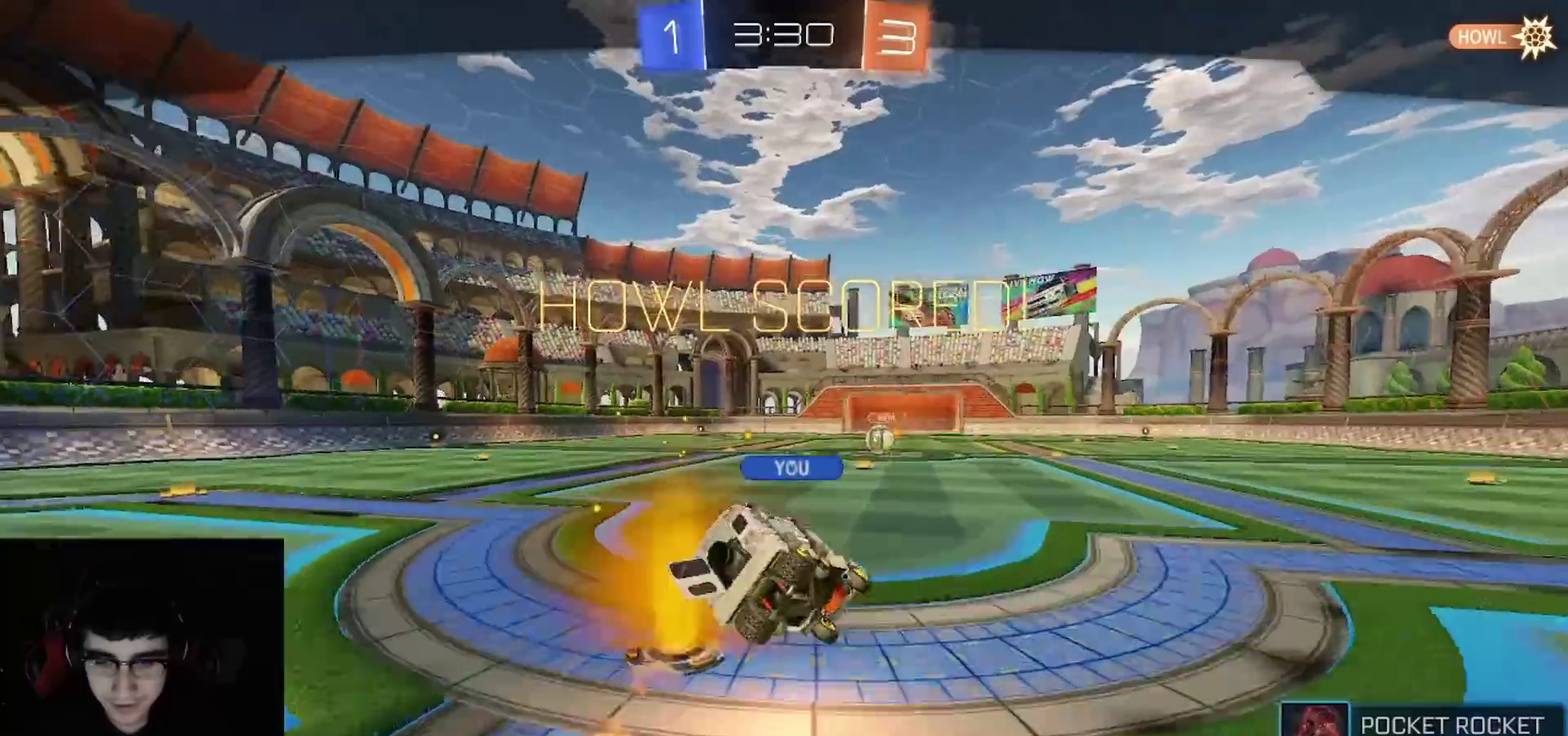
{"buttons": ["R2"], "left_stick": "center", "right_stick": "center", "events": [[100, "left_stick", "down-left"], [133, "CIRCLE", "up"], [150, "left_stick", "center"], [167, "R1", "up"]]}
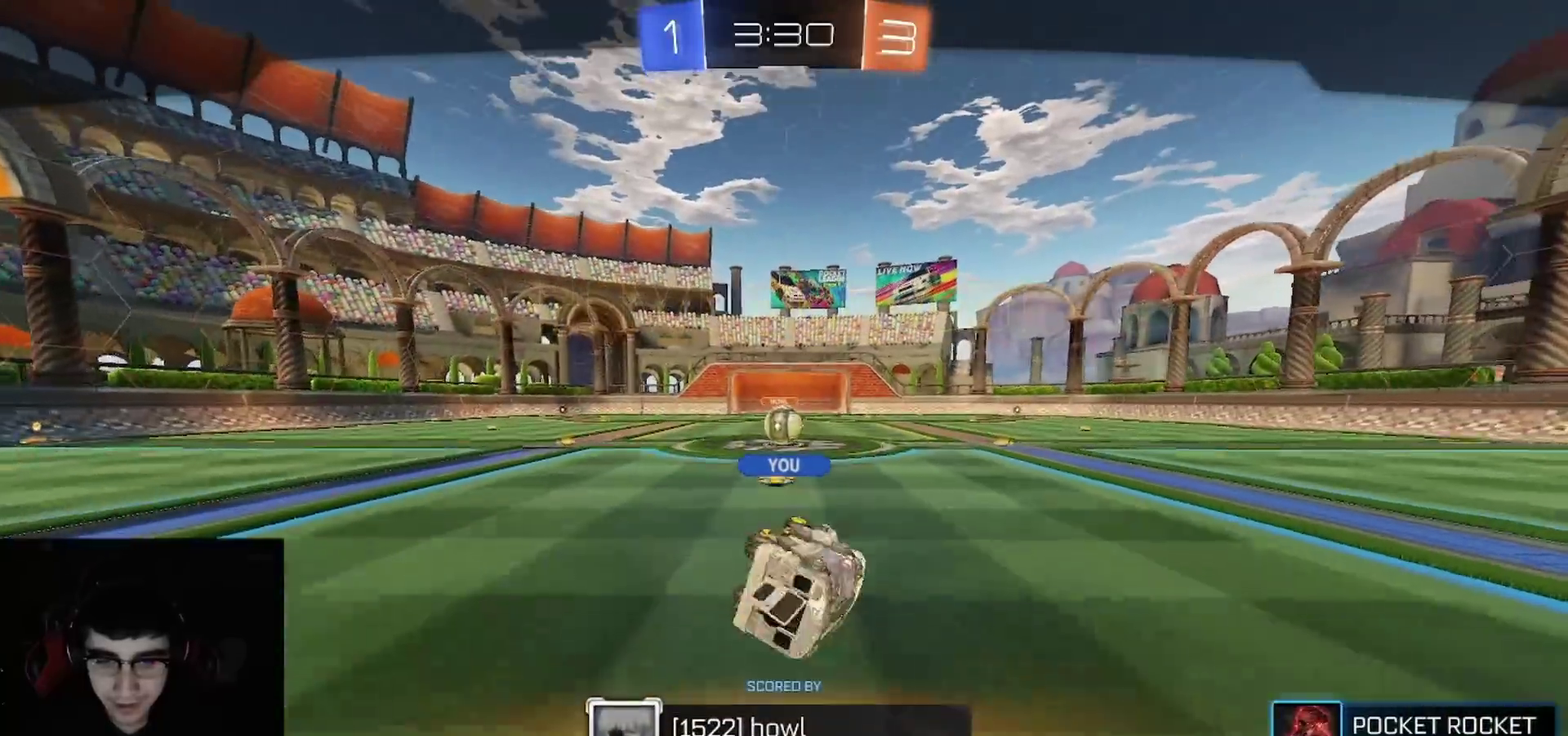
{"buttons": ["R2"], "left_stick": "center", "right_stick": "center", "events": [[100, "left_stick", "down"], [200, "CROSS", "down"], [200, "R1", "down"], [200, "SQUARE", "down"], [317, "SQUARE", "up"], [367, "left_stick", "center"], [400, "CROSS", "up"], [417, "R1", "up"]]}
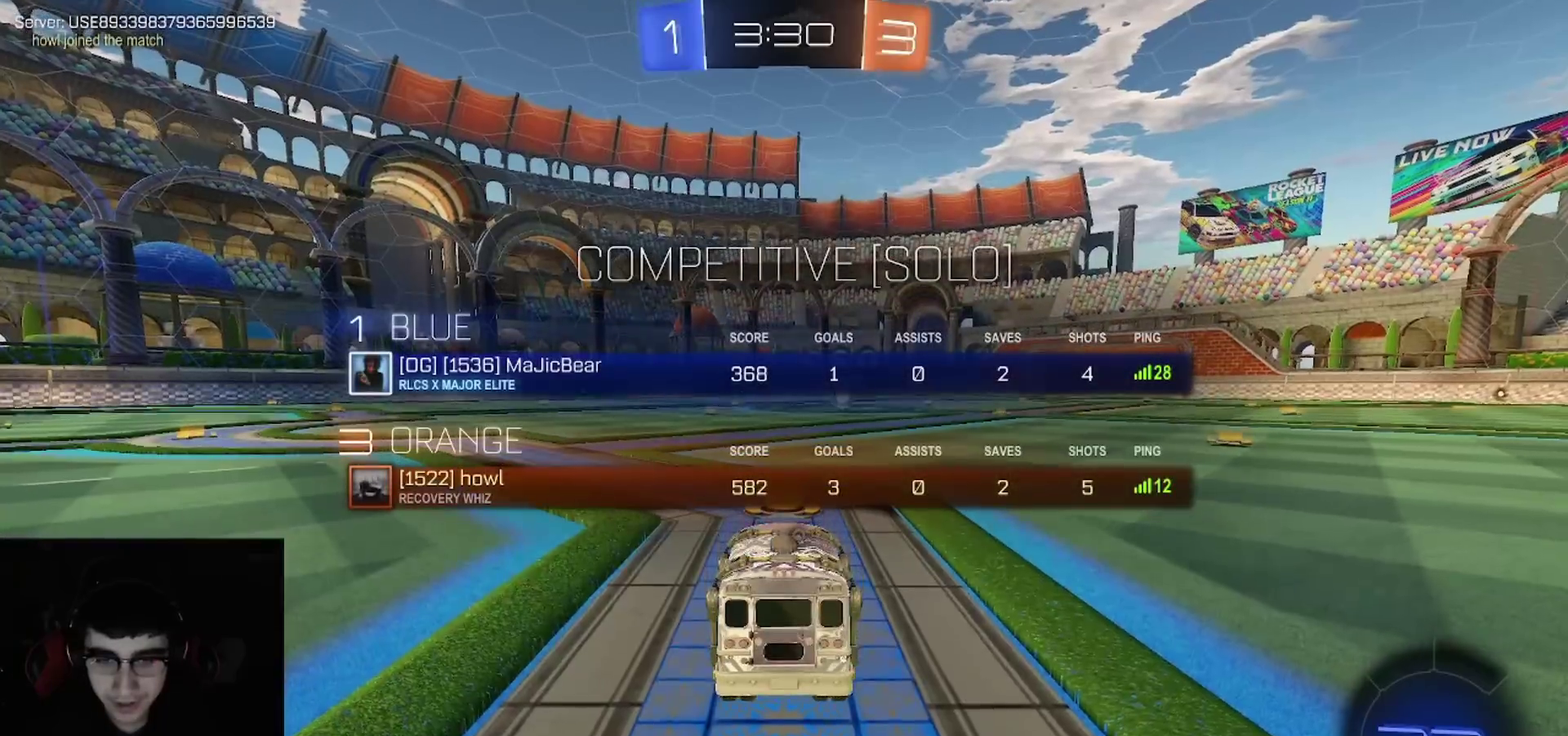
{"buttons": [], "left_stick": "center", "right_stick": "center", "events": [[33, "CROSS", "down"], [83, "SQUARE", "down"], [150, "R2", "up"], [167, "SQUARE", "up"], [233, "CROSS", "up"], [350, "CROSS", "down"], [367, "SQUARE", "down"], [450, "CROSS", "up"], [450, "SQUARE", "up"]]}
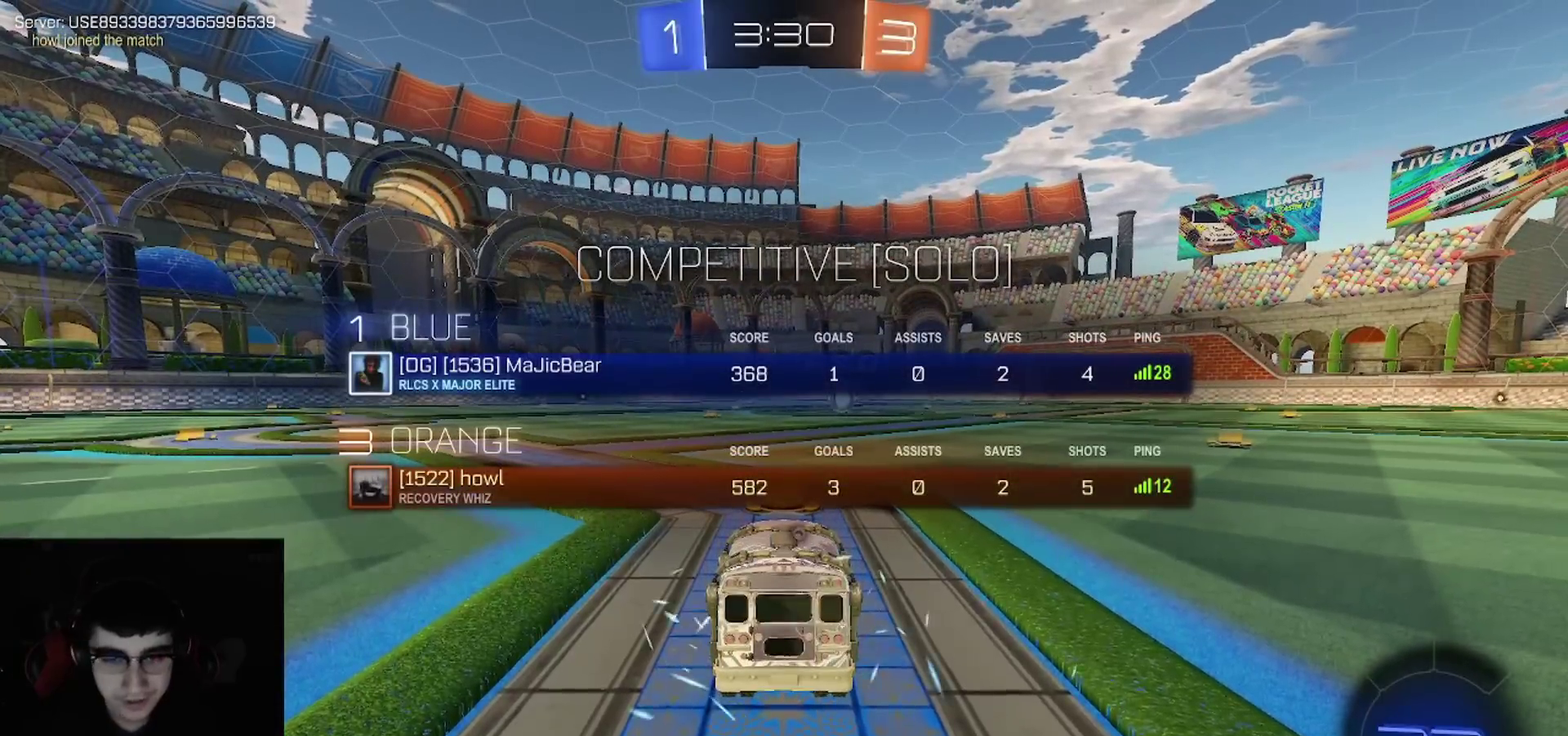
{"buttons": [], "left_stick": "center", "right_stick": "center", "events": []}
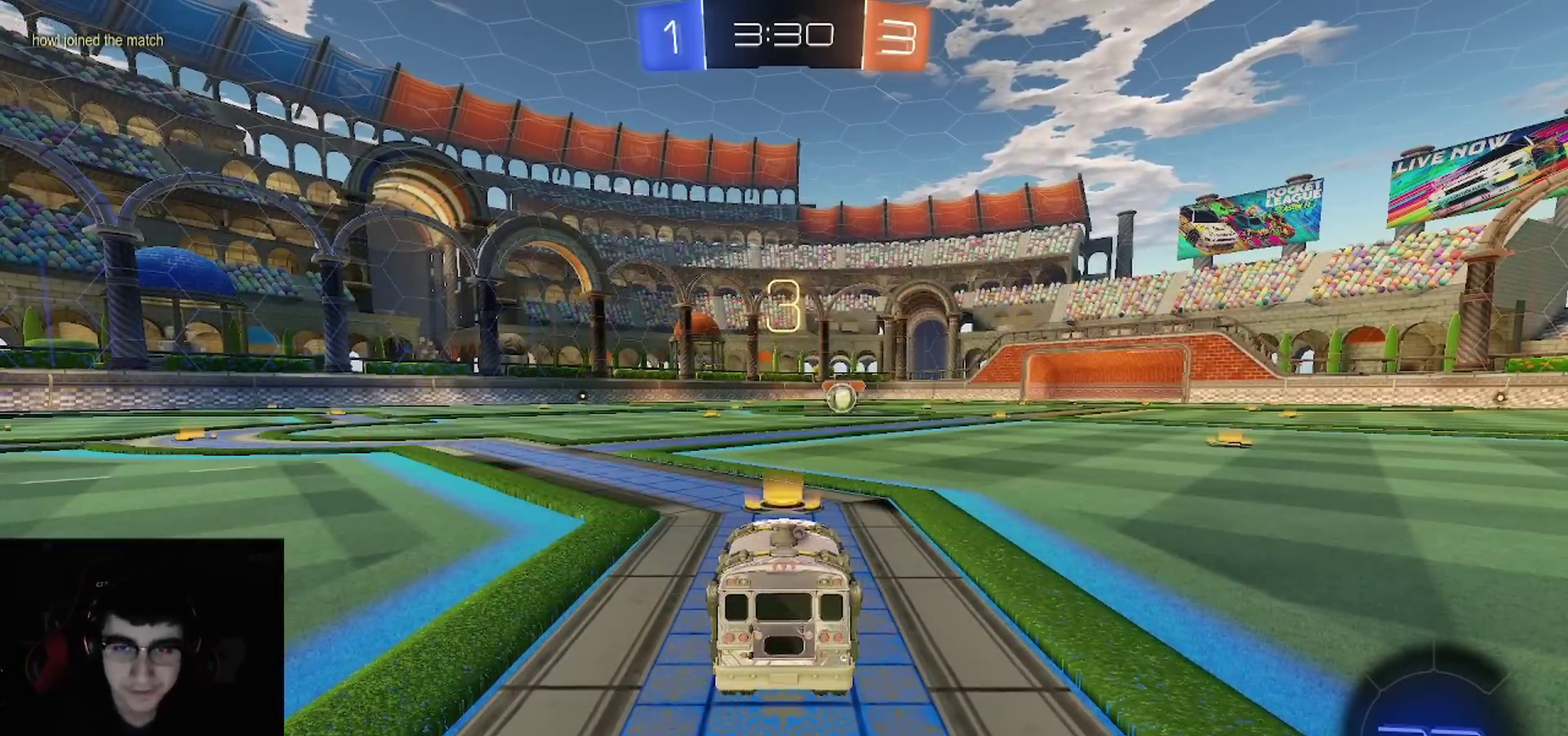
{"buttons": ["CROSS", "R2"], "left_stick": "center", "right_stick": "center", "events": [[267, "CROSS", "down"], [350, "TRIANGLE", "down"], [467, "R2", "down"], [467, "TRIANGLE", "up"]]}
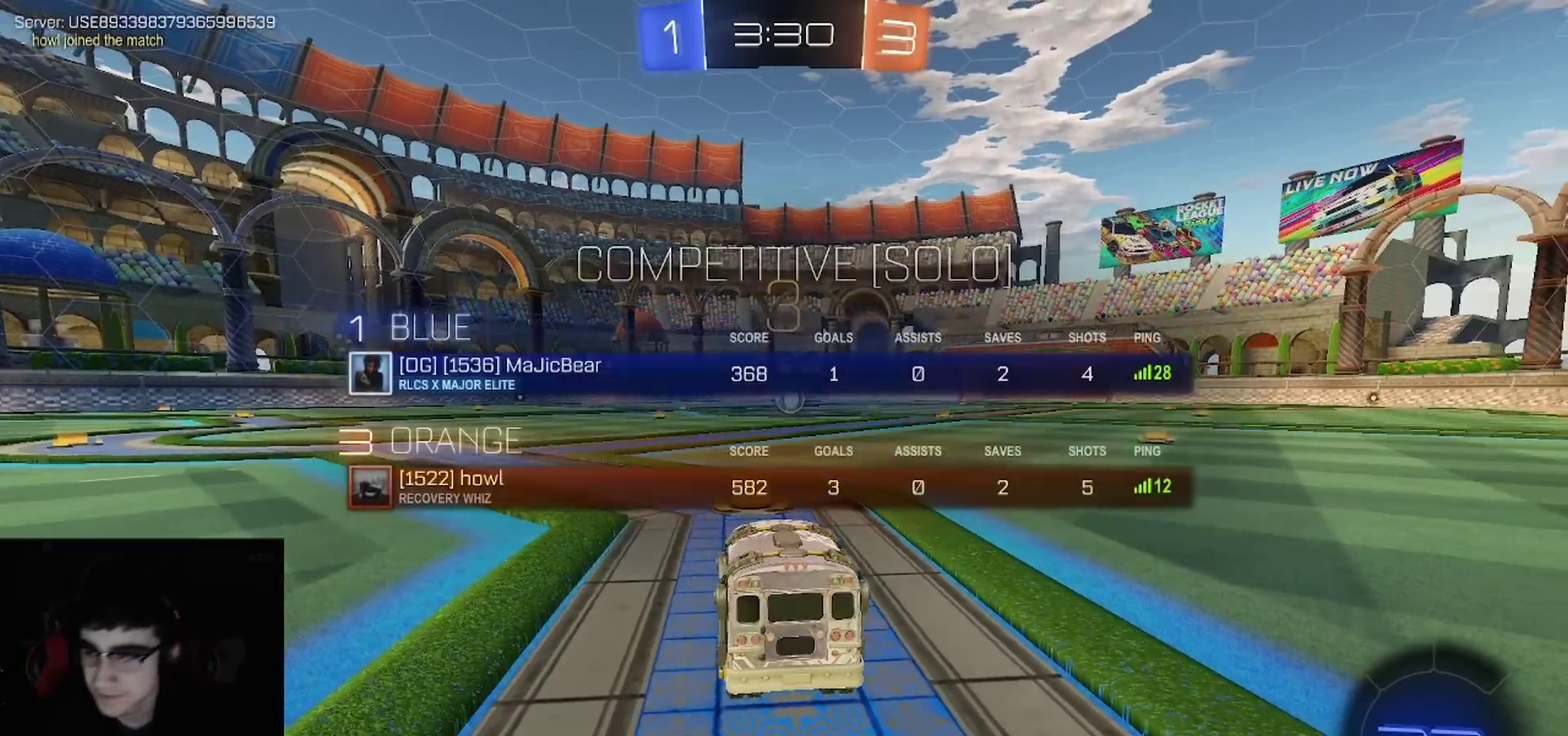
{"buttons": ["TRIANGLE", "R2"], "left_stick": "center", "right_stick": "center", "events": [[100, "SQUARE", "down"], [117, "TRIANGLE", "down"], [150, "CROSS", "up"], [167, "SQUARE", "up"], [183, "TRIANGLE", "up"], [500, "TRIANGLE", "down"]]}
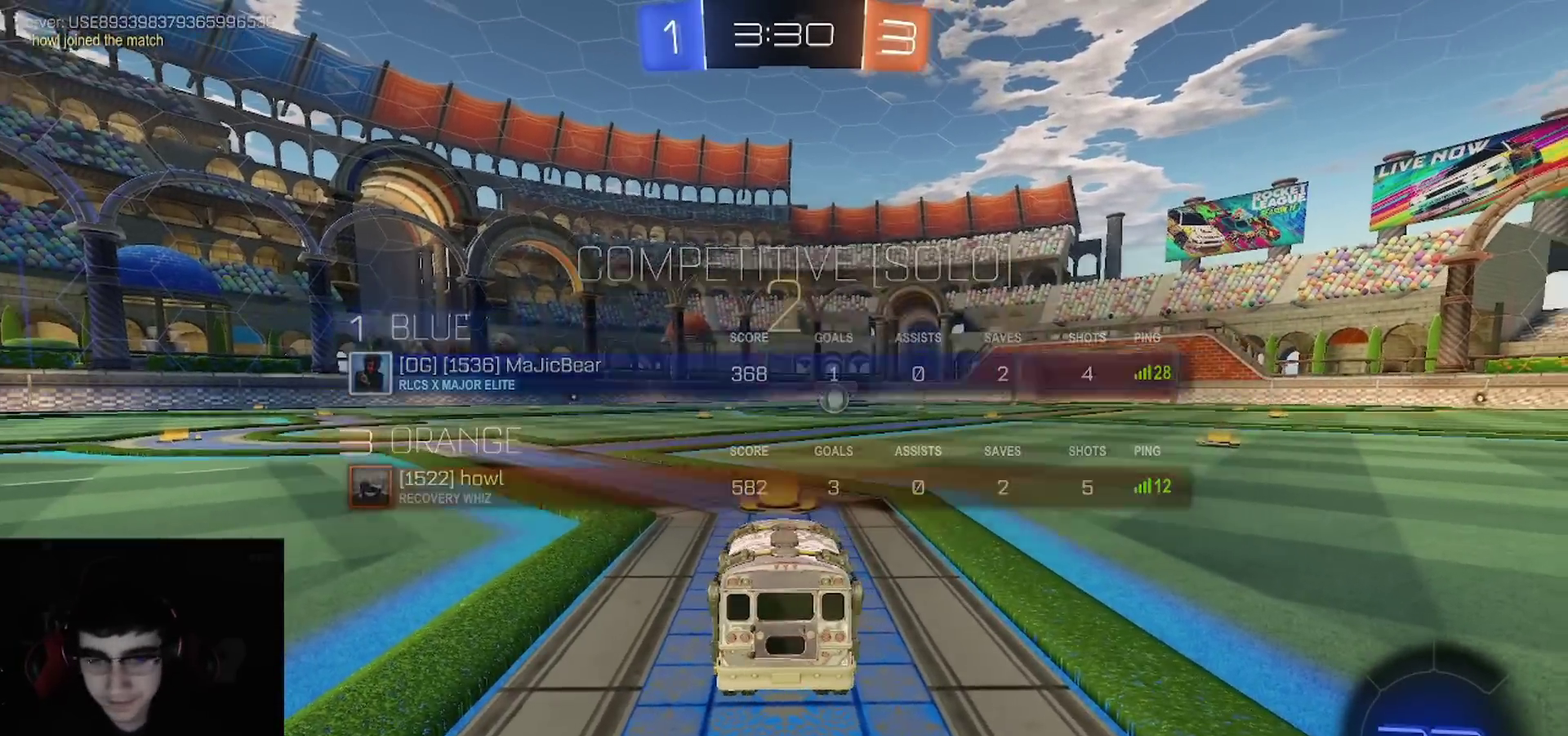
{"buttons": ["TRIANGLE", "R1", "R2"], "left_stick": "center", "right_stick": "center", "events": [[117, "TRIANGLE", "up"], [150, "CROSS", "down"], [200, "R1", "down"], [200, "SQUARE", "down"], [250, "CROSS", "up"], [250, "TRIANGLE", "down"], [283, "SQUARE", "up"], [367, "TRIANGLE", "up"], [483, "TRIANGLE", "down"]]}
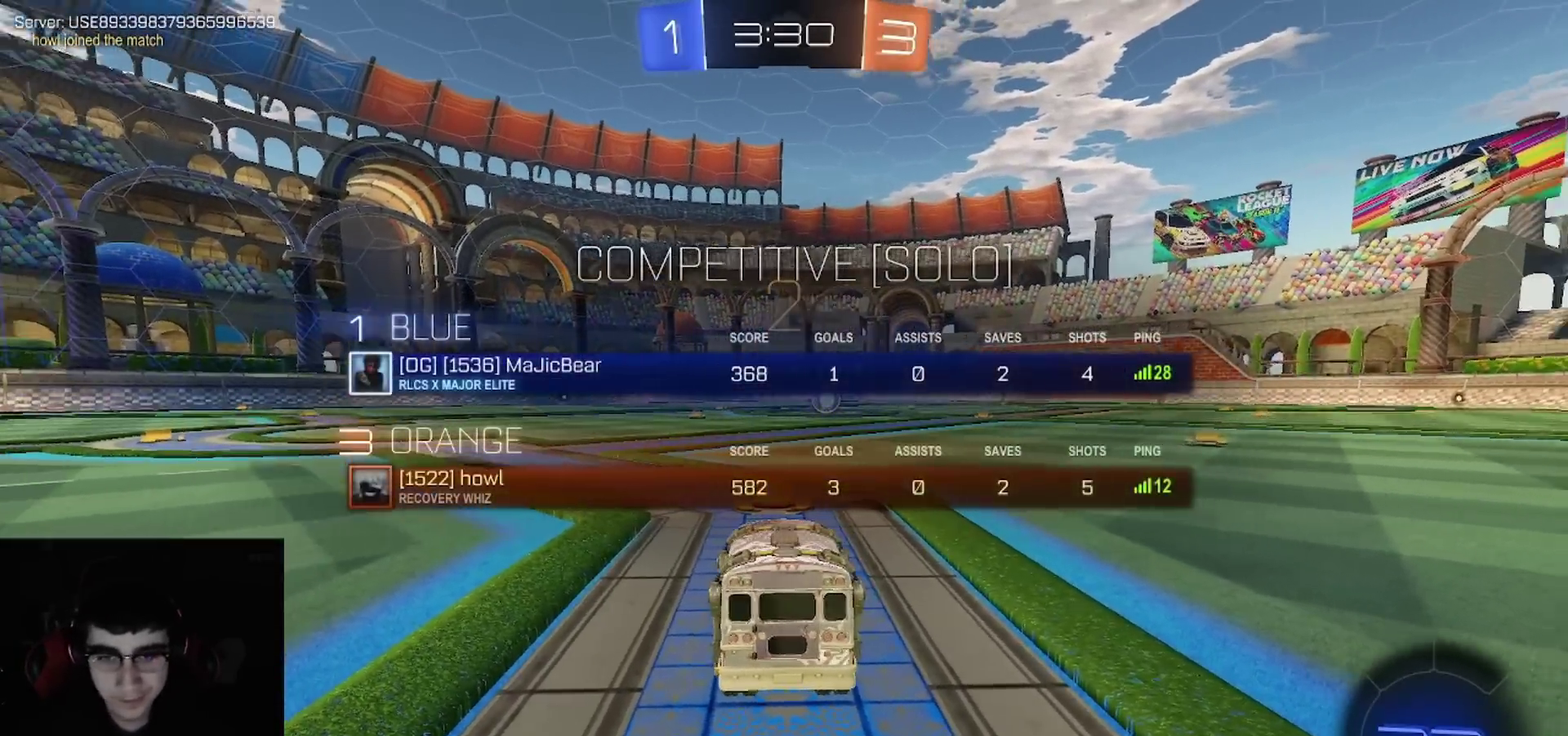
{"buttons": ["R1", "R2"], "left_stick": "center", "right_stick": "center", "events": [[100, "TRIANGLE", "up"], [183, "TRIANGLE", "down"], [283, "TRIANGLE", "up"], [383, "TRIANGLE", "down"], [483, "TRIANGLE", "up"]]}
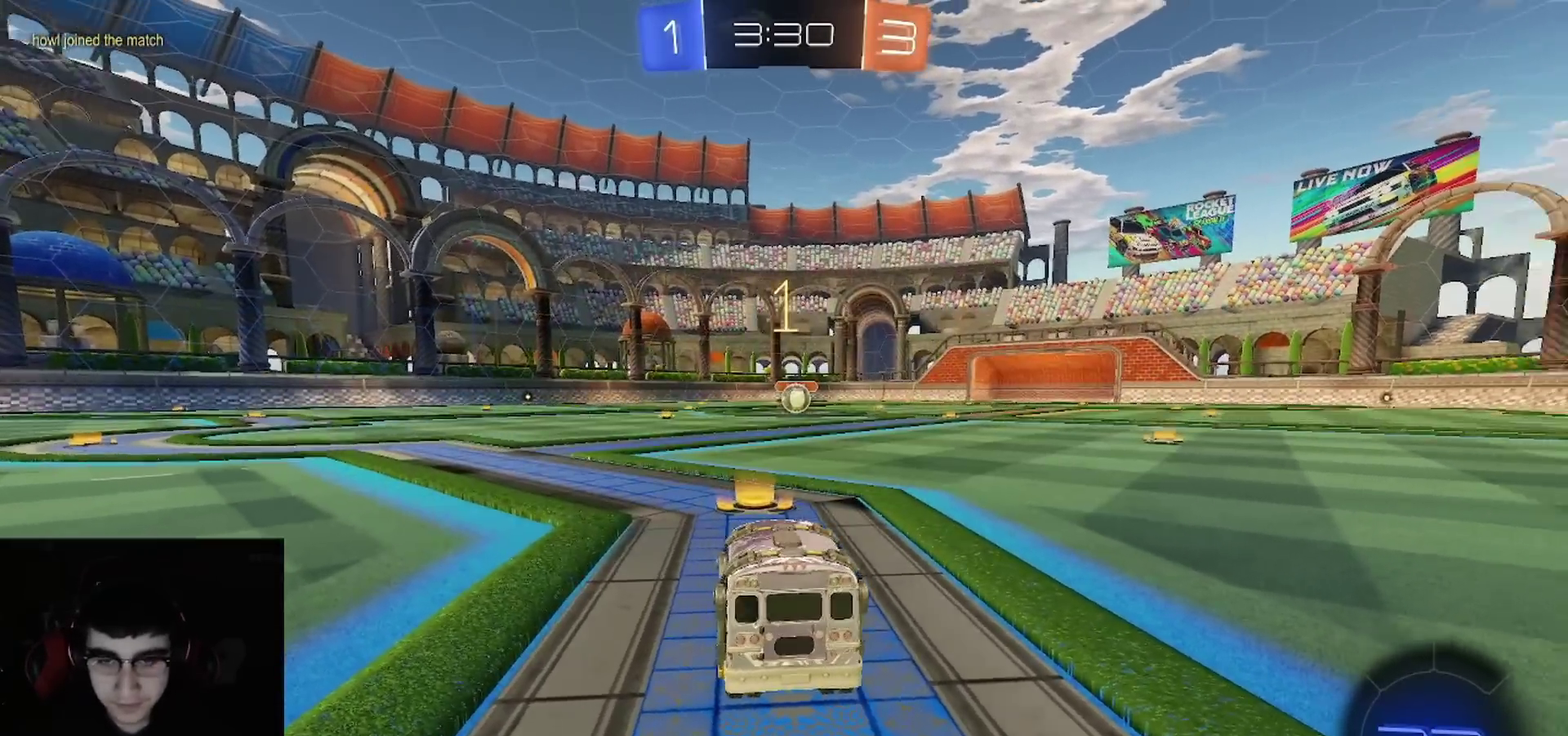
{"buttons": ["R1", "R2"], "left_stick": "right", "right_stick": "center", "events": [[33, "TRIANGLE", "down"], [33, "left_stick", "up-right"], [150, "TRIANGLE", "up"], [217, "TRIANGLE", "down"], [217, "left_stick", "center"], [350, "TRIANGLE", "up"], [467, "left_stick", "right"]]}
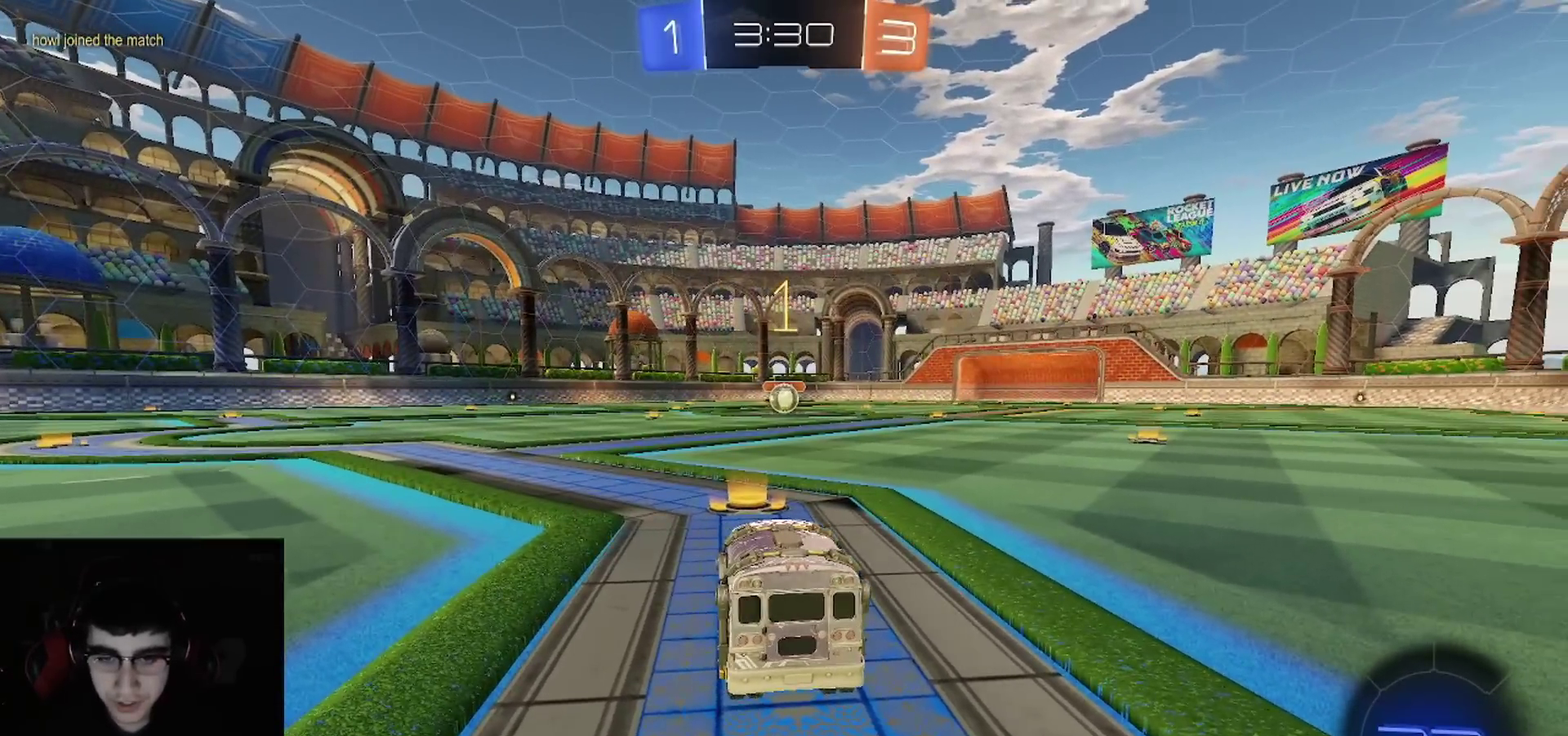
{"buttons": ["R1", "R2"], "left_stick": "right", "right_stick": "center", "events": [[17, "left_stick", "center"], [500, "left_stick", "right"]]}
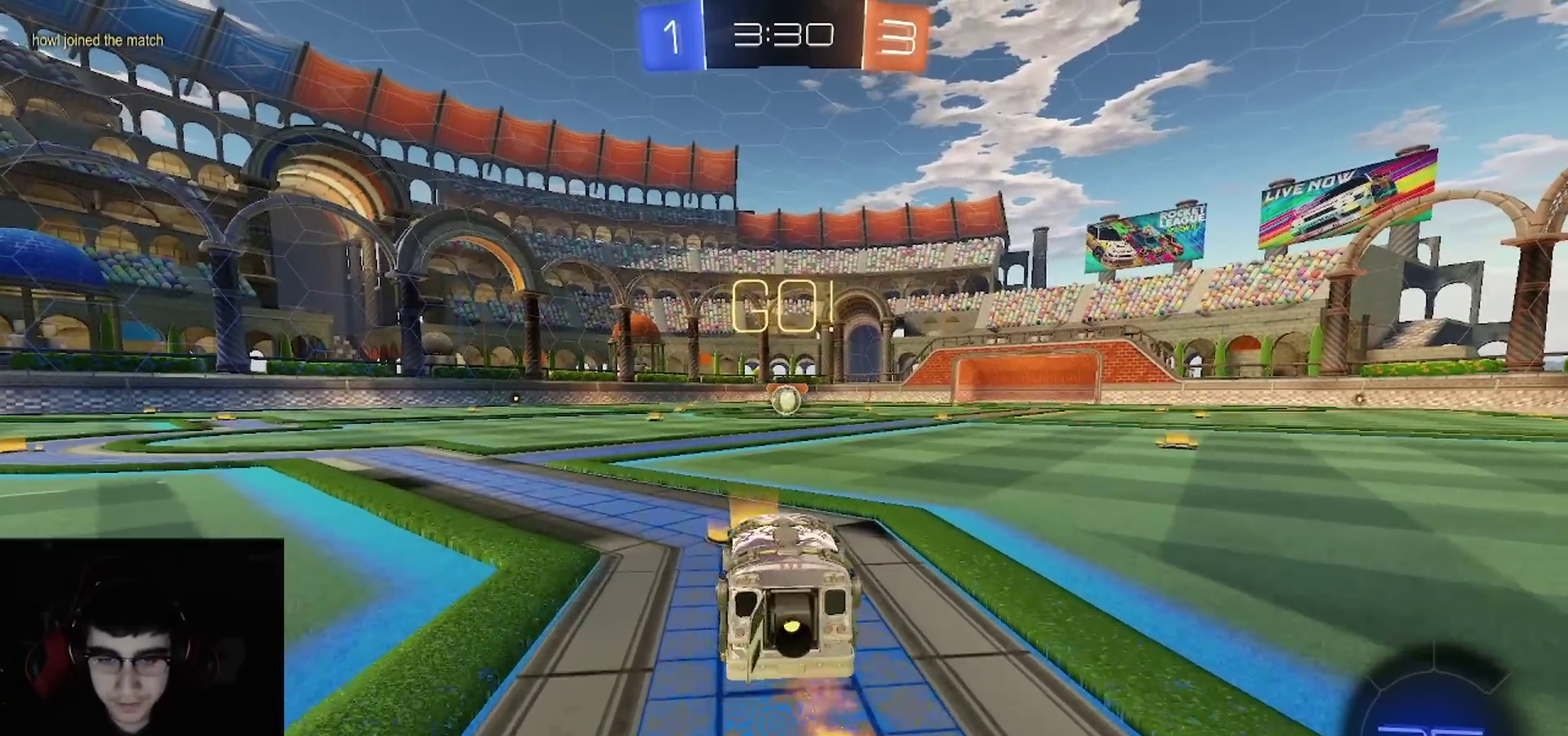
{"buttons": ["CIRCLE", "R1", "R2"], "left_stick": "down", "right_stick": "center", "events": [[83, "CROSS", "down"], [133, "L1", "down"], [133, "left_stick", "up-left"], [217, "L1", "up"], [250, "CIRCLE", "down"], [250, "CROSS", "up"], [250, "left_stick", "down"]]}
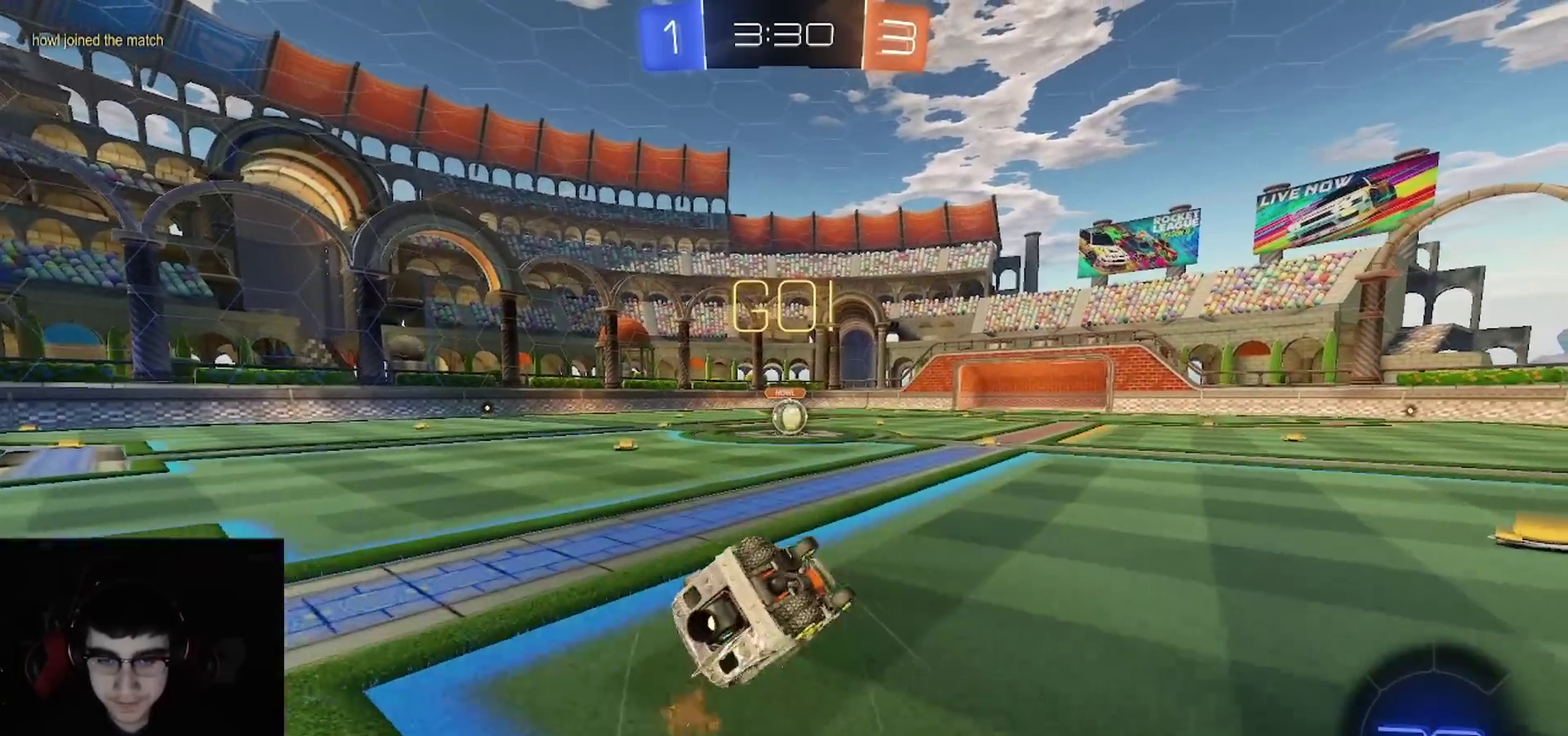
{"buttons": ["R1", "R2"], "left_stick": "down", "right_stick": "center"}
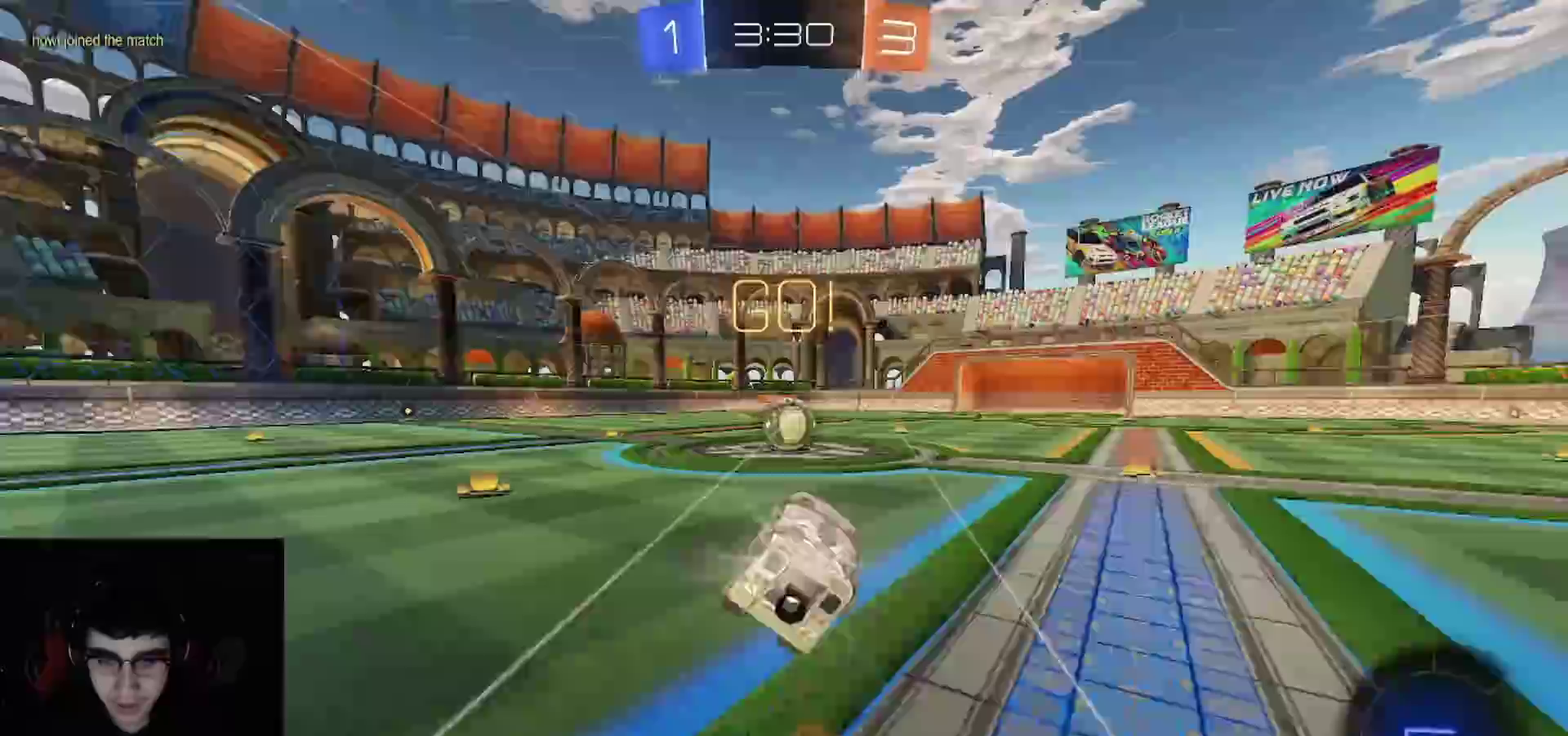
{"buttons": ["R2"], "left_stick": "up-left", "right_stick": "center", "events": [[33, "left_stick", "center"], [100, "TRIANGLE", "down"], [117, "R1", "up"], [167, "TRIANGLE", "up"], [233, "left_stick", "right"], [400, "CROSS", "down"], [400, "left_stick", "center"], [450, "CROSS", "up"], [483, "left_stick", "up-left"]]}
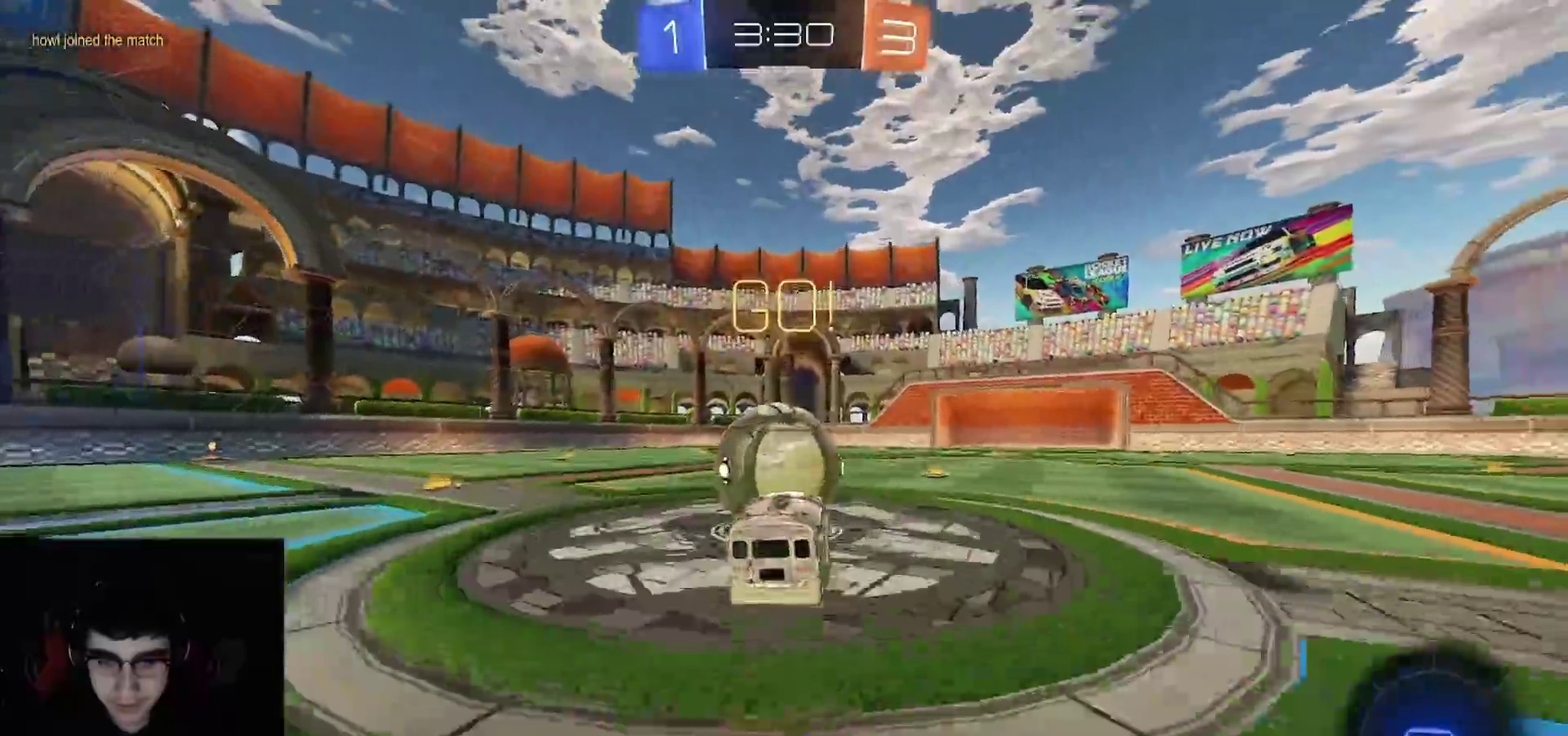
{"buttons": ["CIRCLE", "R2"], "left_stick": "up-right", "right_stick": "center", "events": [[150, "left_stick", "up-right"], [433, "CIRCLE", "down"]]}
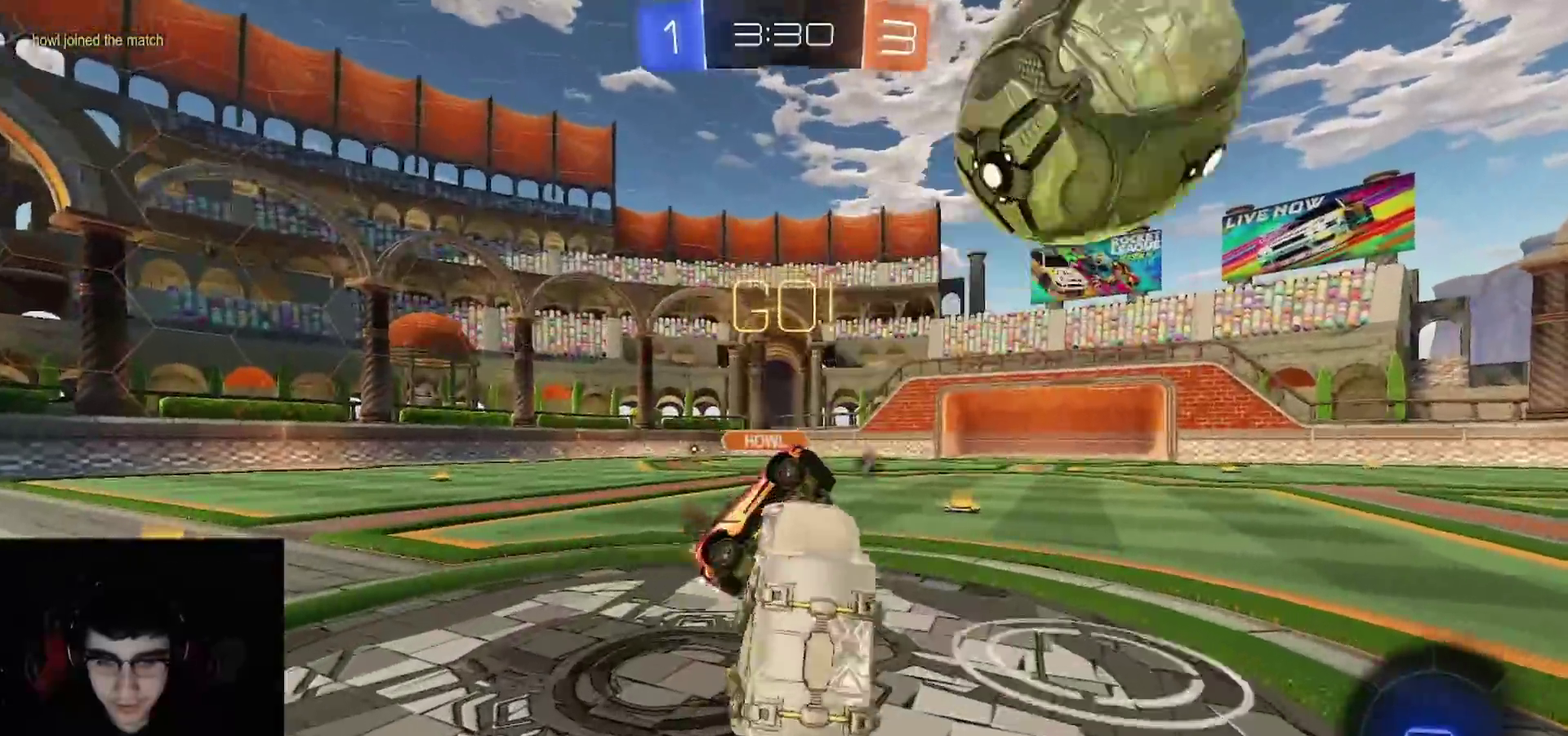
{"buttons": ["R2"], "left_stick": "down", "right_stick": "center"}
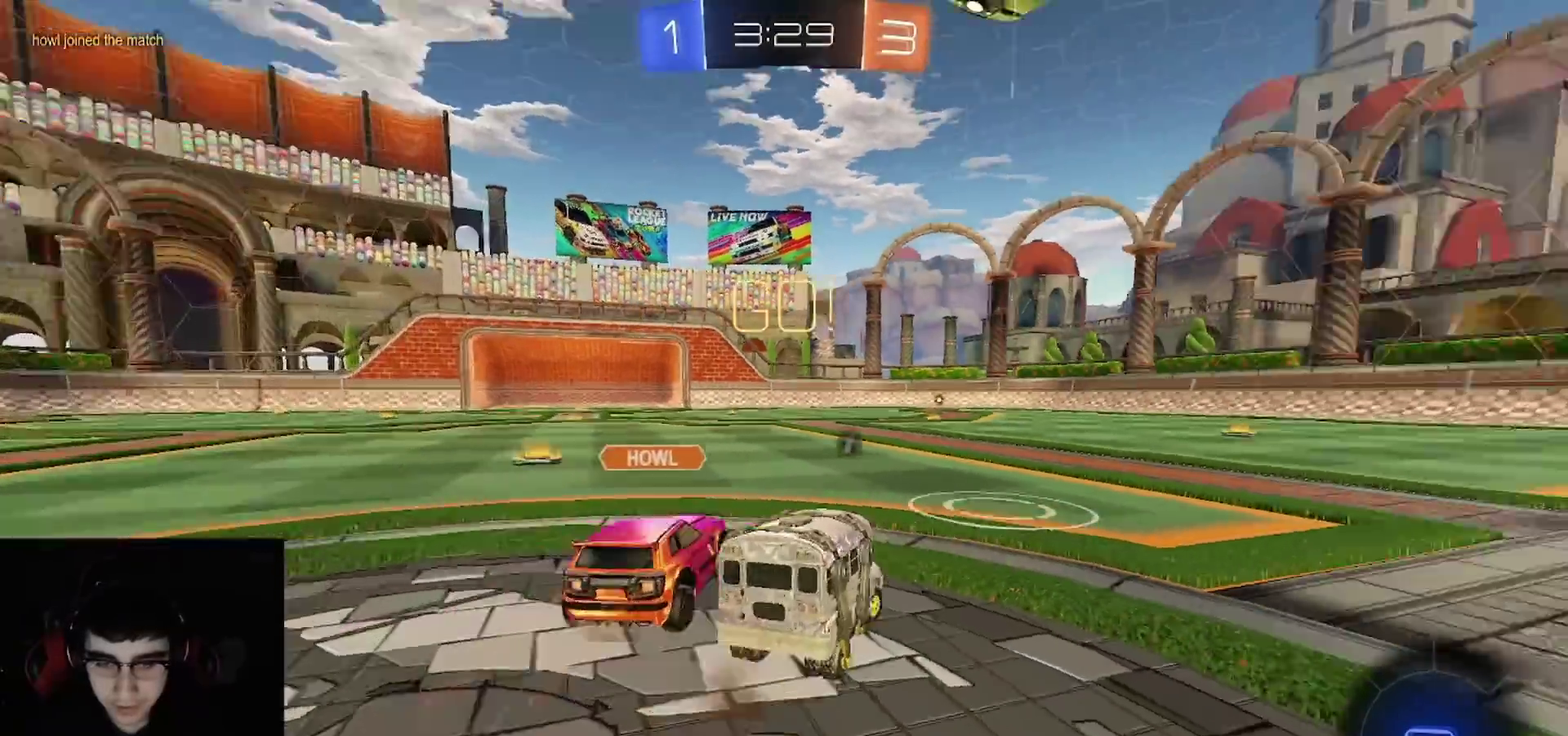
{"buttons": ["R2"], "left_stick": "right", "right_stick": "center", "events": [[100, "left_stick", "down-right"], [233, "left_stick", "right"]]}